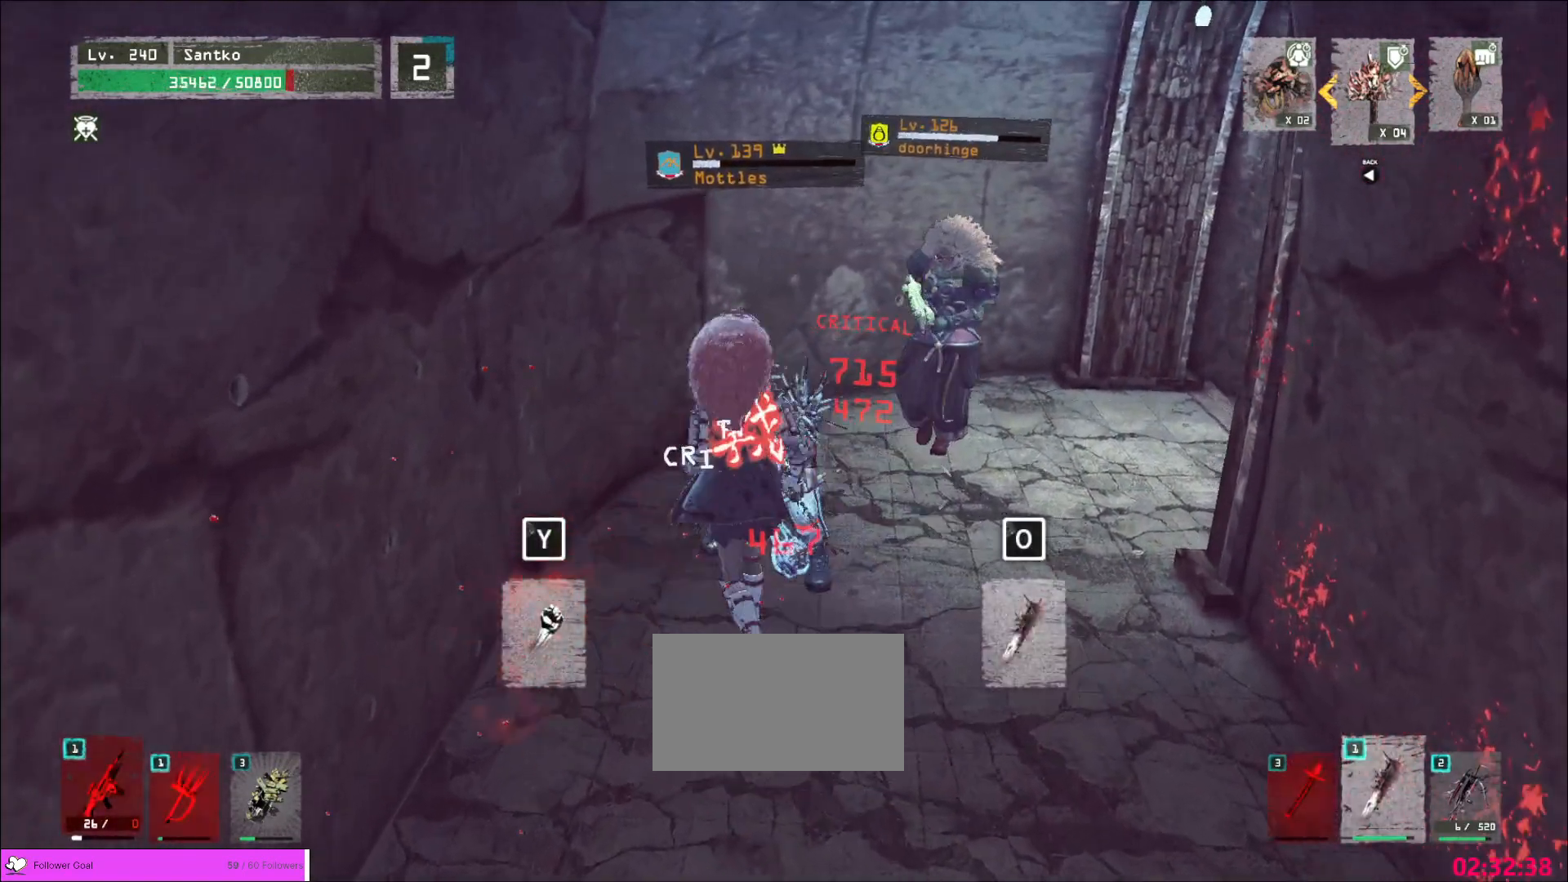
Gameplay with keyboard and mouse; each line is a JSON object with the keys and mouse buttons held at the frame after it. "events" lists presses ("down") and releases ("up") of "1", "2", "3", "4", "5", "a", "alt", "b", "c", "ctrl", "d", "e", "f", "g", "q", "r", "s", "shift", "space", "t", "tab", "v", "w", "x", "z", "mouse_left", "mouse_wheel", "mouse_right", "mouse_mb4" and "mouse_mb5" between this image and that frame as [ms after this image, input, new state], when the widget could be followed in between. "mouse_left", "mouse_wheel", "mouse_right", "mouse_mb4", "mouse_mb5" = the "left", "wheel", "right", "mb4", "mb5" buttons of the "mouse" list. No other keys are recorded. "wheel" means that the mouse wheel is clicked or scrolled. Not read: mouse_move.
{"keys": ["e", "w"], "mouse": [], "events": [[80, "mouse_right", "down"], [160, "mouse_right", "up"], [280, "mouse_right", "down"], [360, "mouse_right", "up"]]}
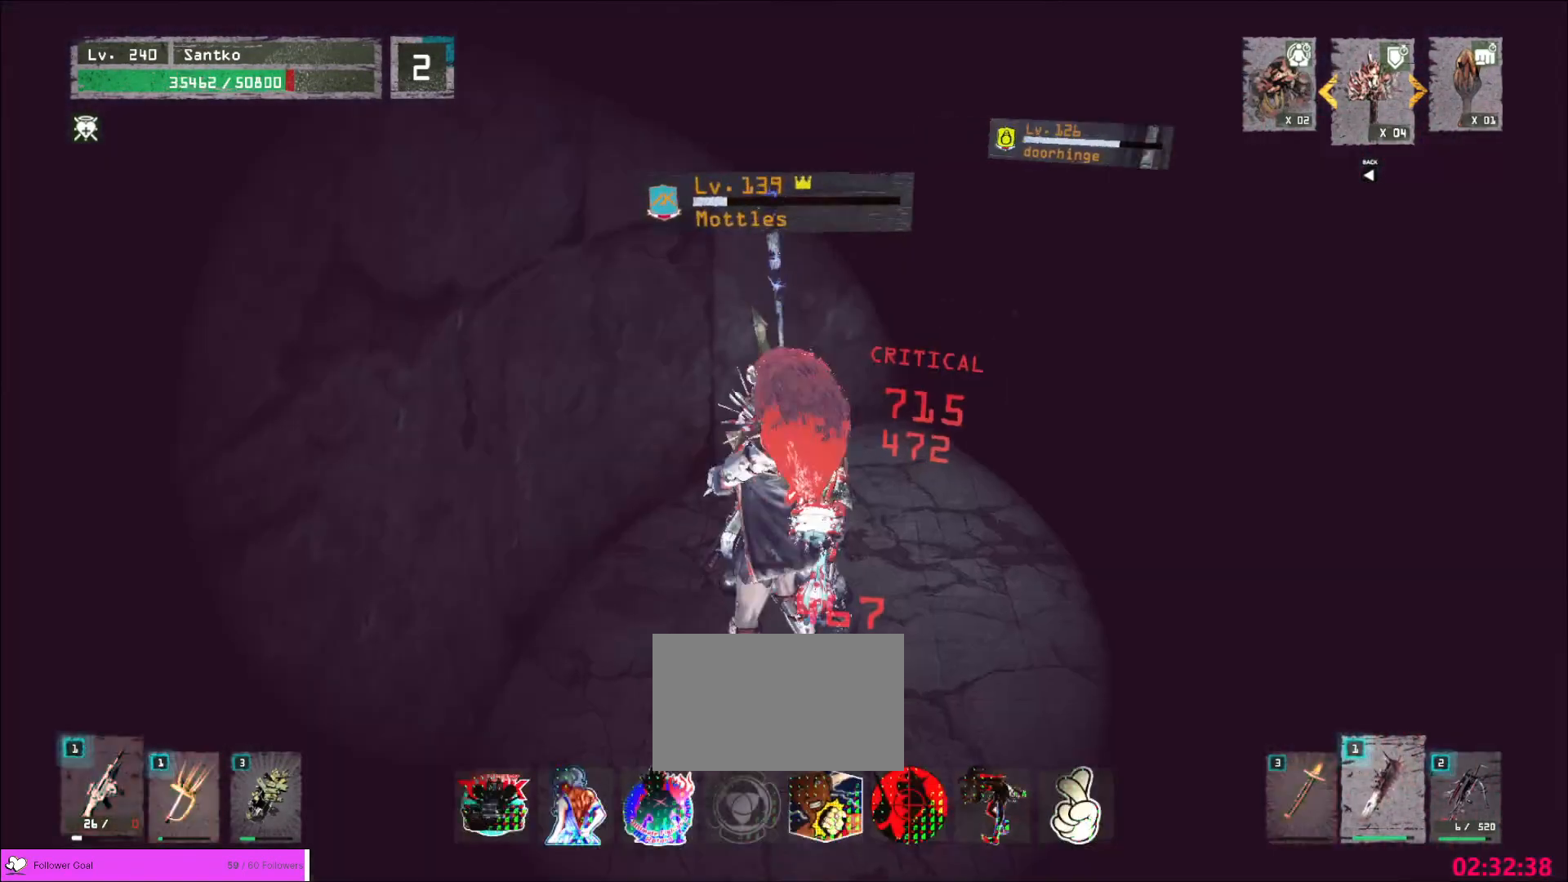
{"keys": [], "mouse": [], "events": [[40, "e", "up"], [120, "w", "up"]]}
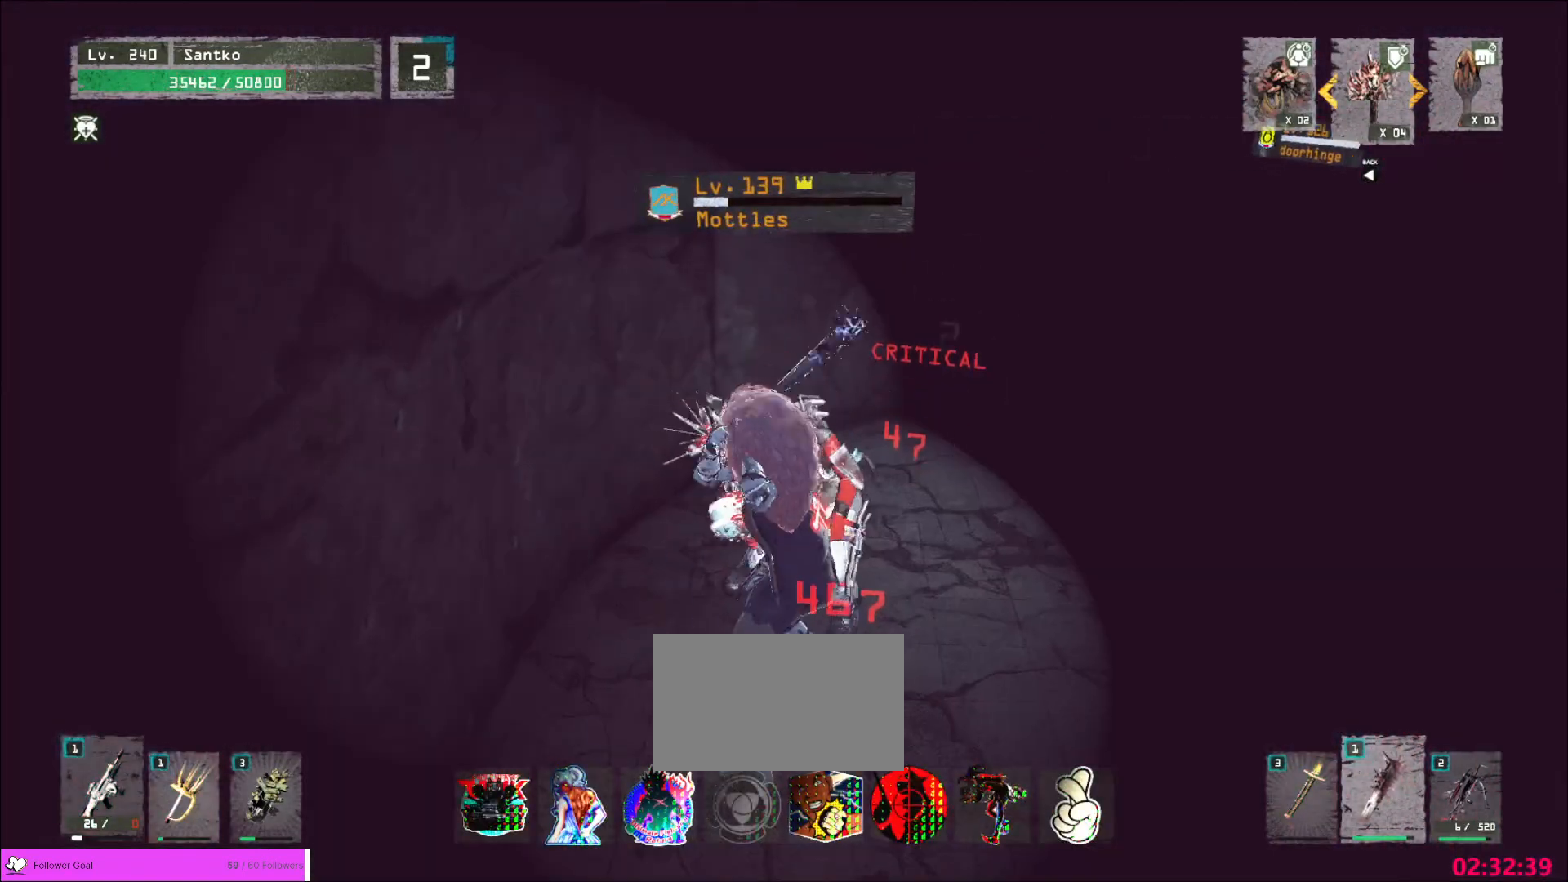
{"keys": [], "mouse": [], "events": []}
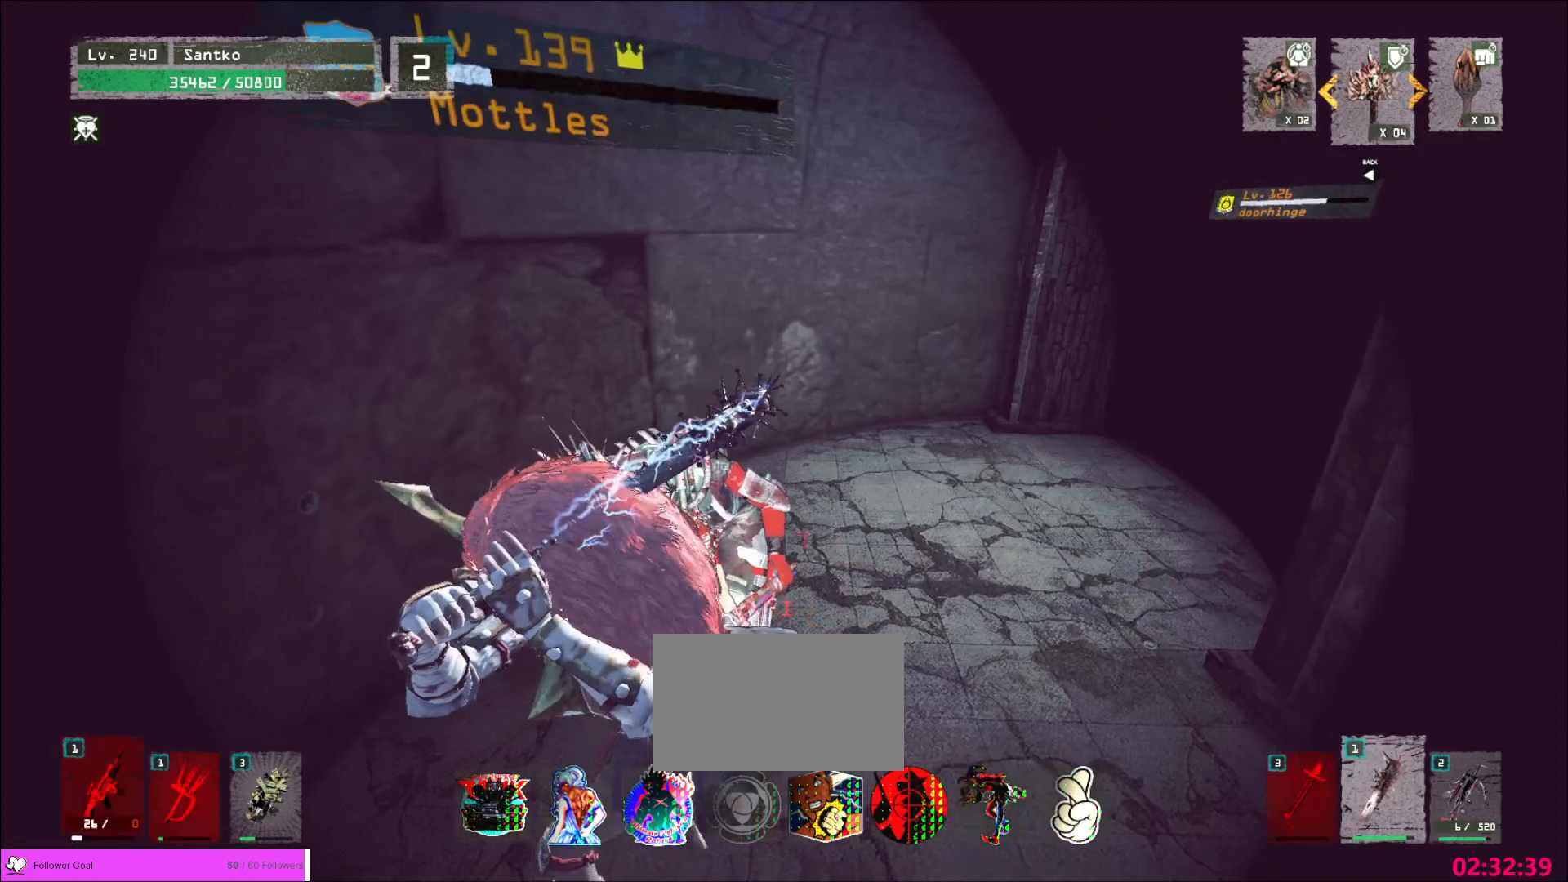
{"keys": [], "mouse": [], "events": []}
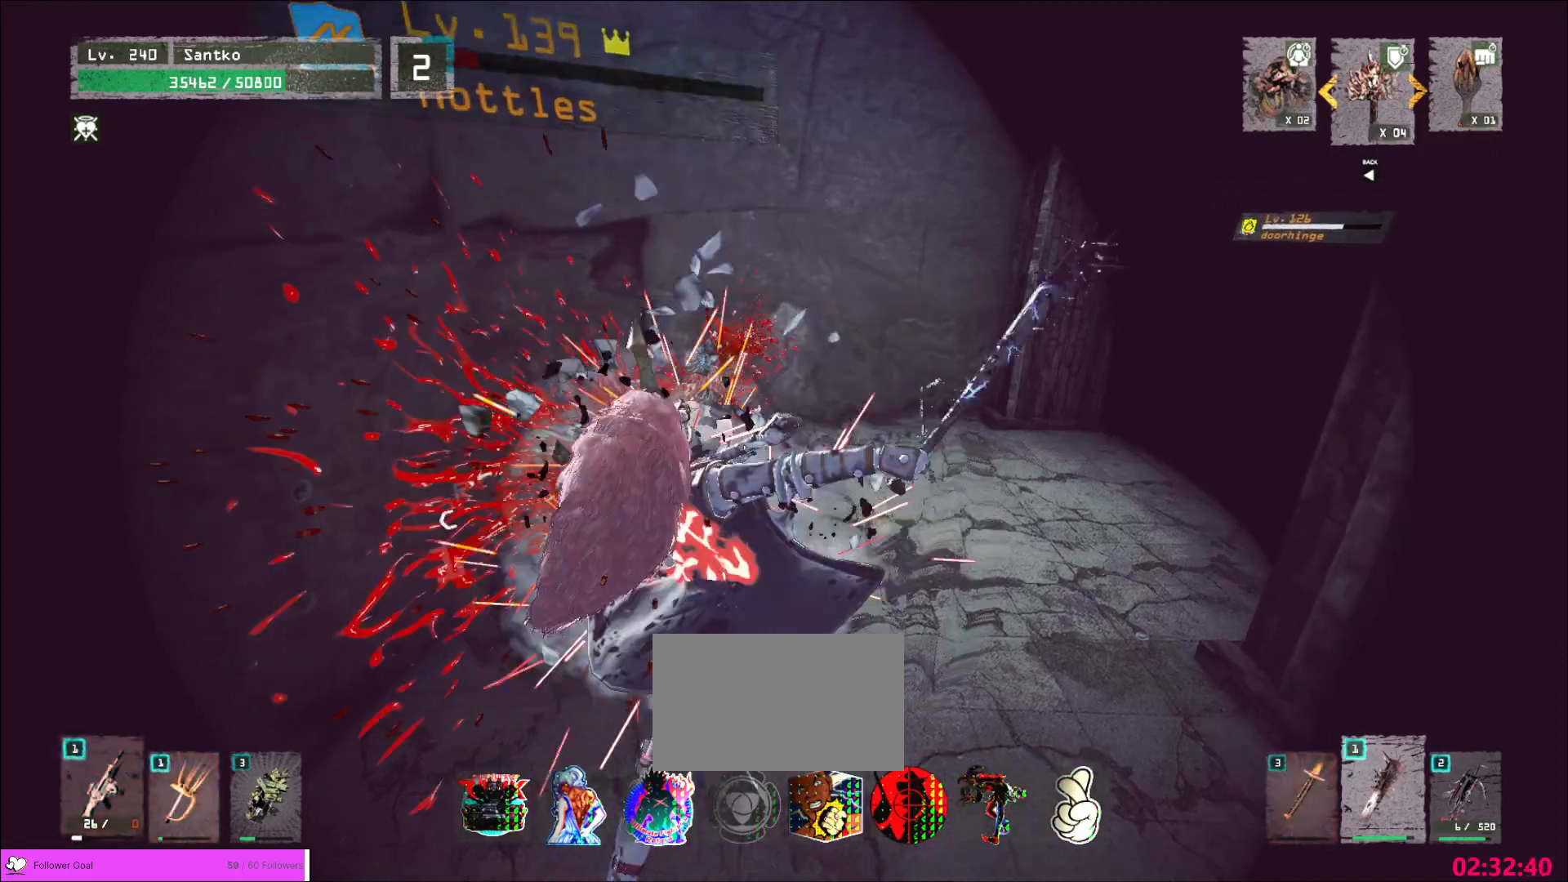
{"keys": [], "mouse": [], "events": []}
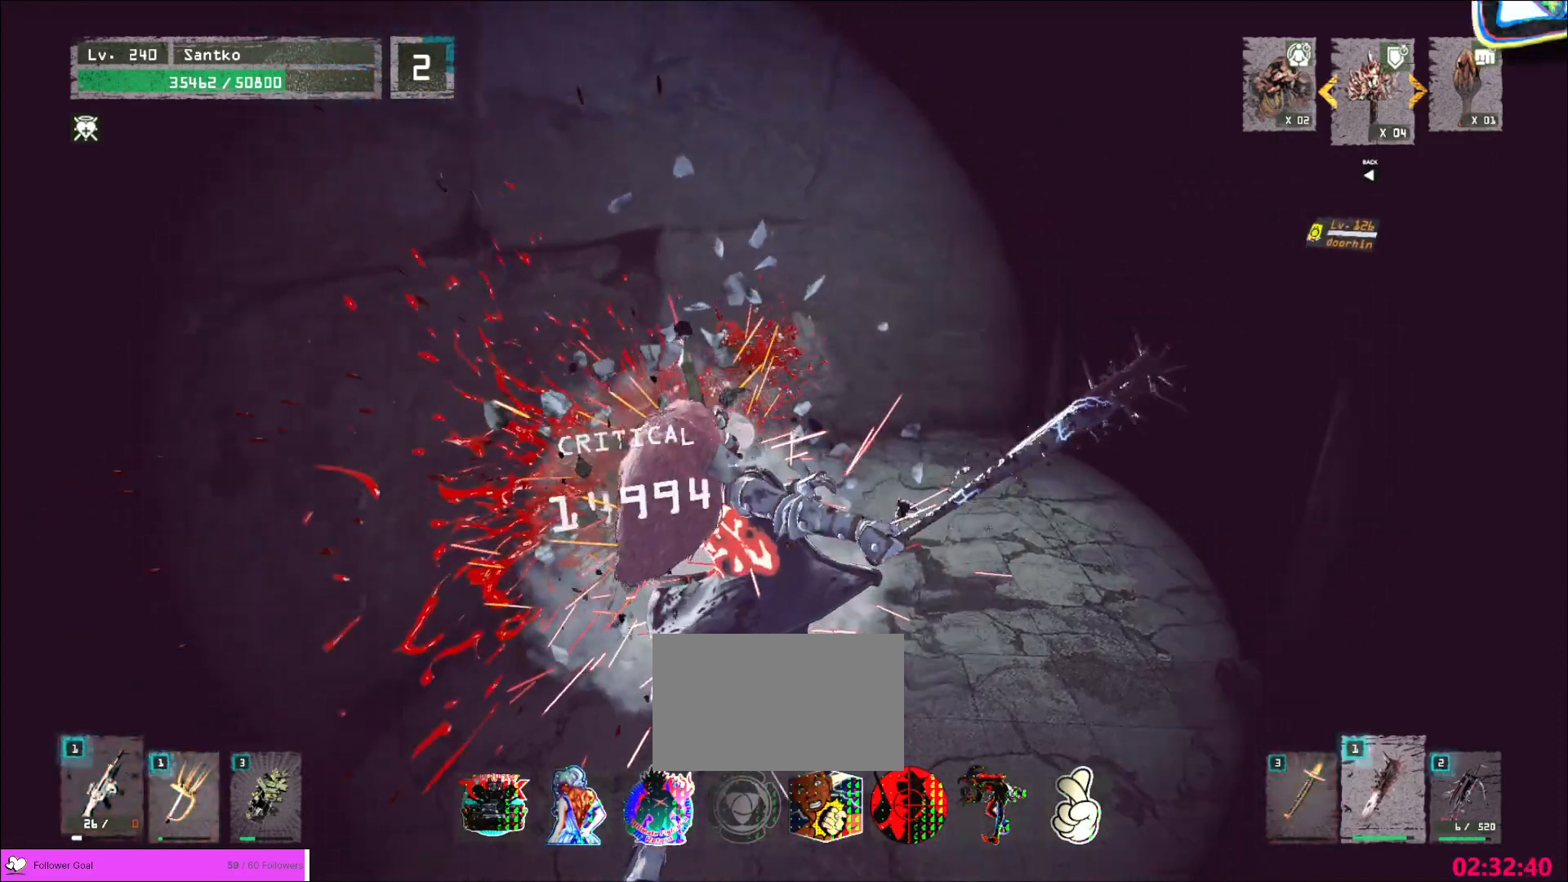
{"keys": ["d"], "mouse": [], "events": [[160, "d", "down"]]}
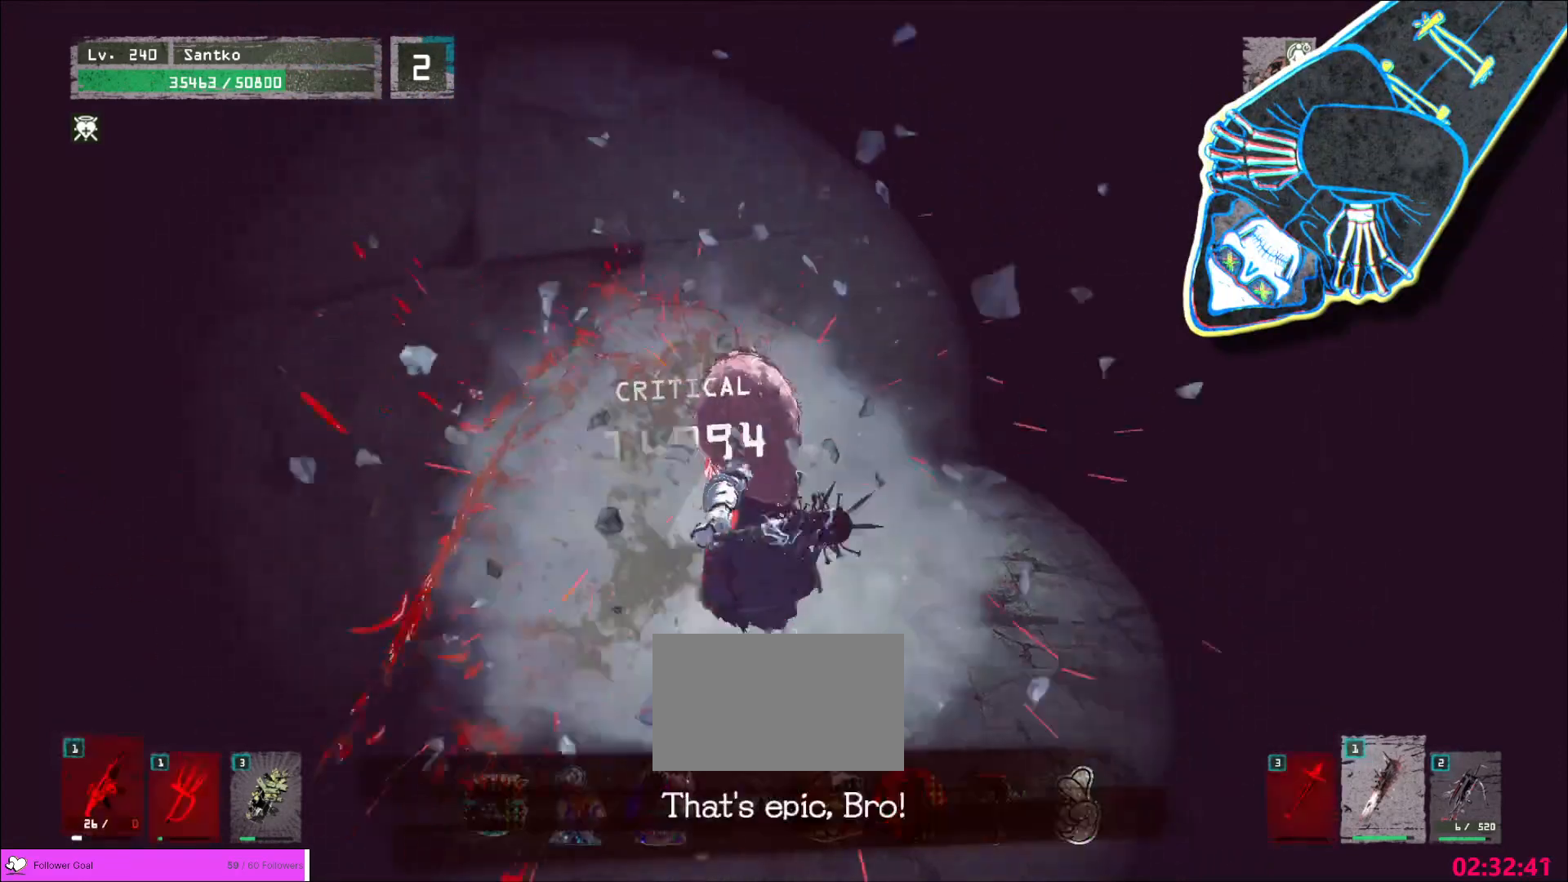
{"keys": ["d"], "mouse": [], "events": []}
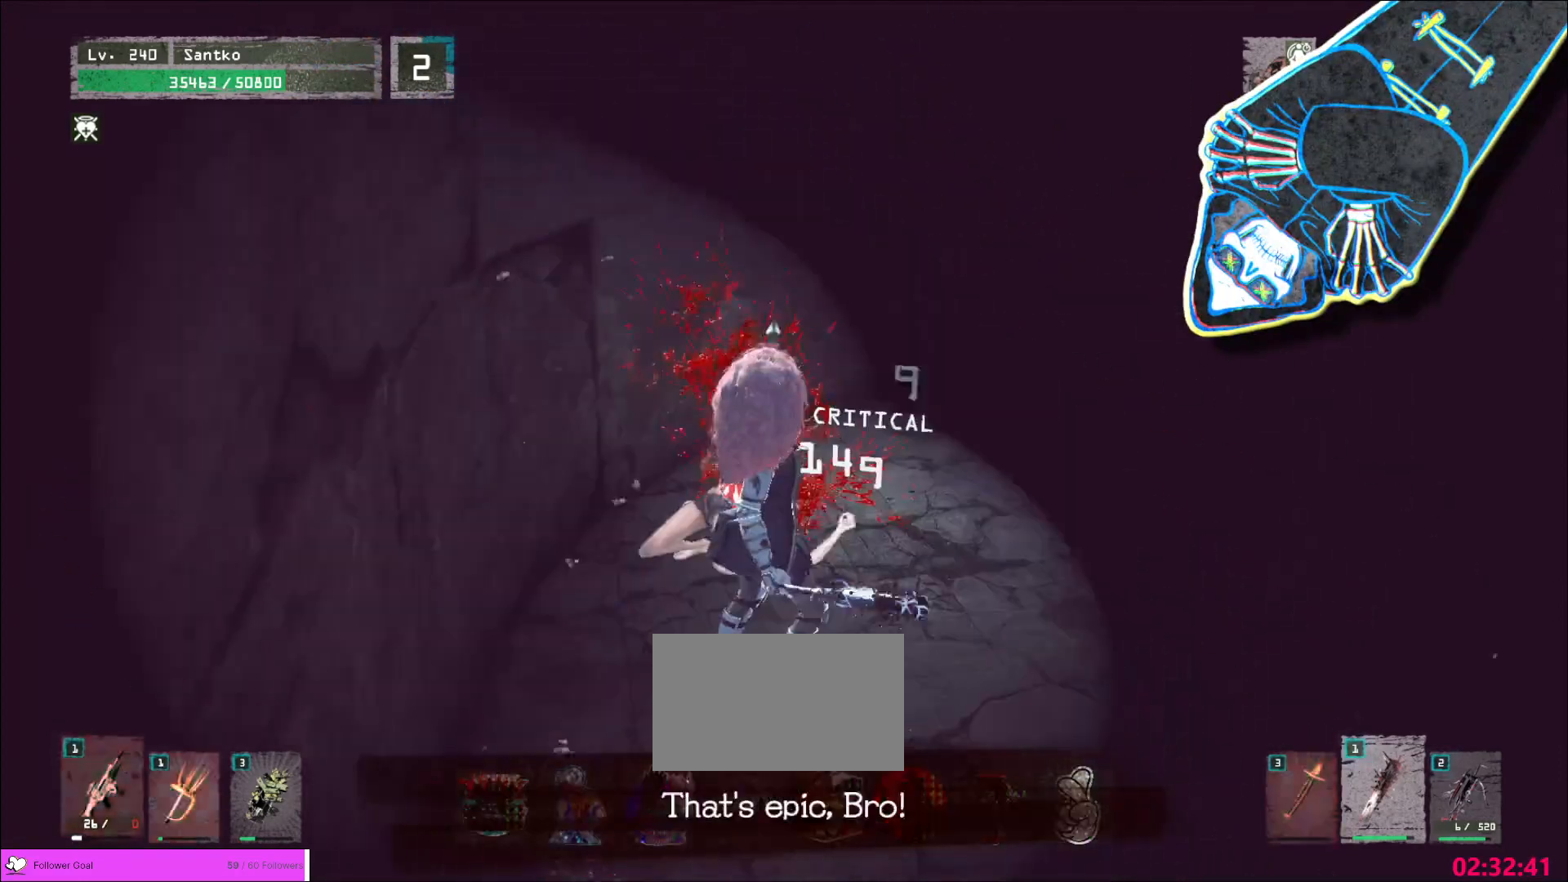
{"keys": ["d"], "mouse": [], "events": []}
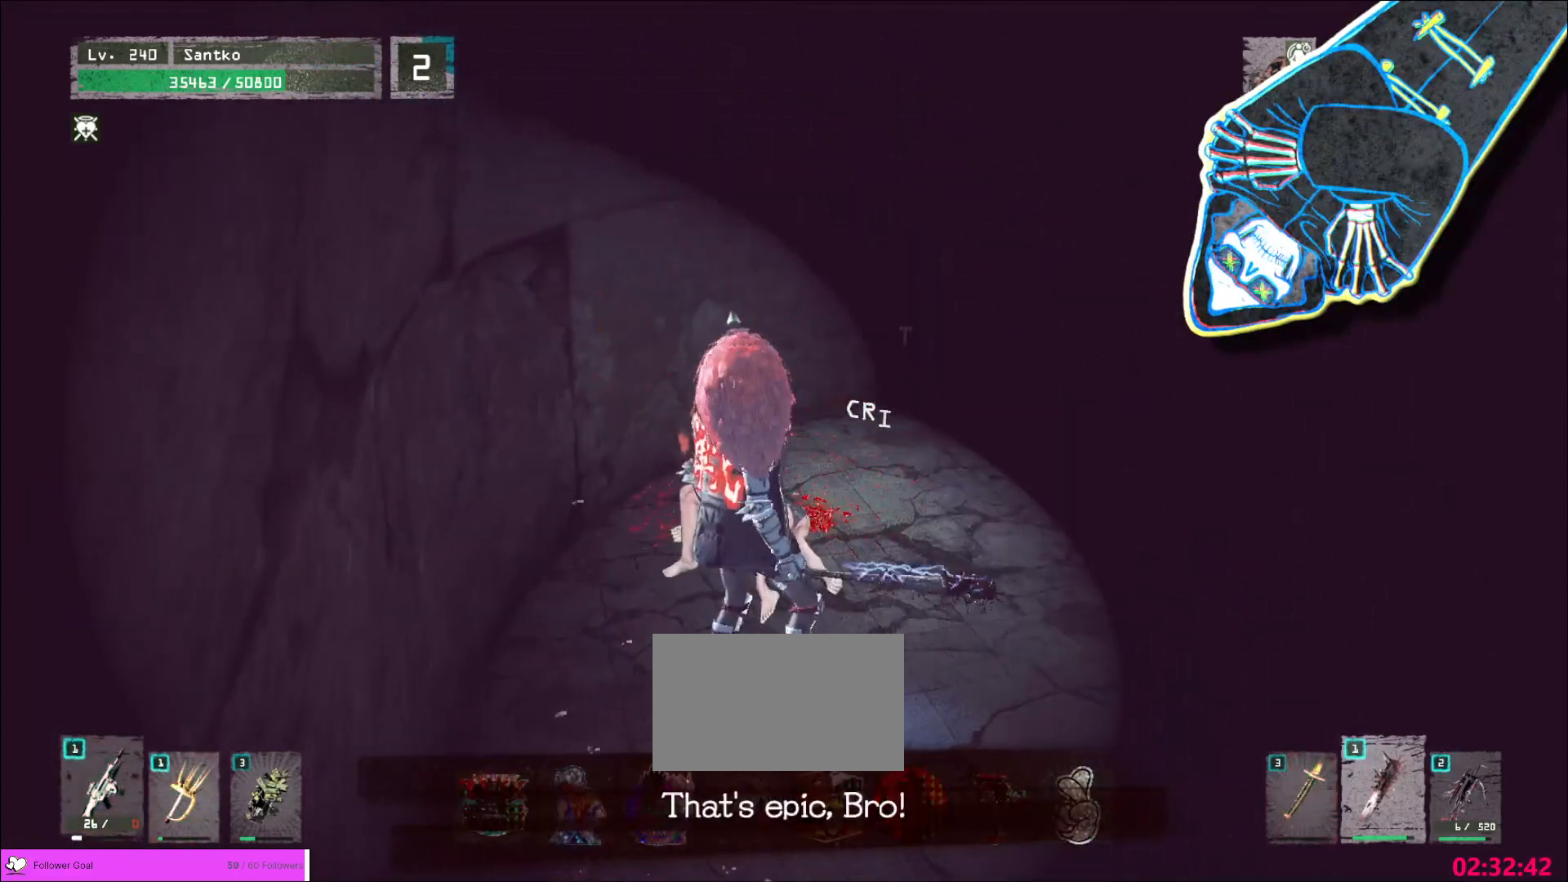
{"keys": ["d"], "mouse": [], "events": [[440, "2", "down"], [480, "2", "up"]]}
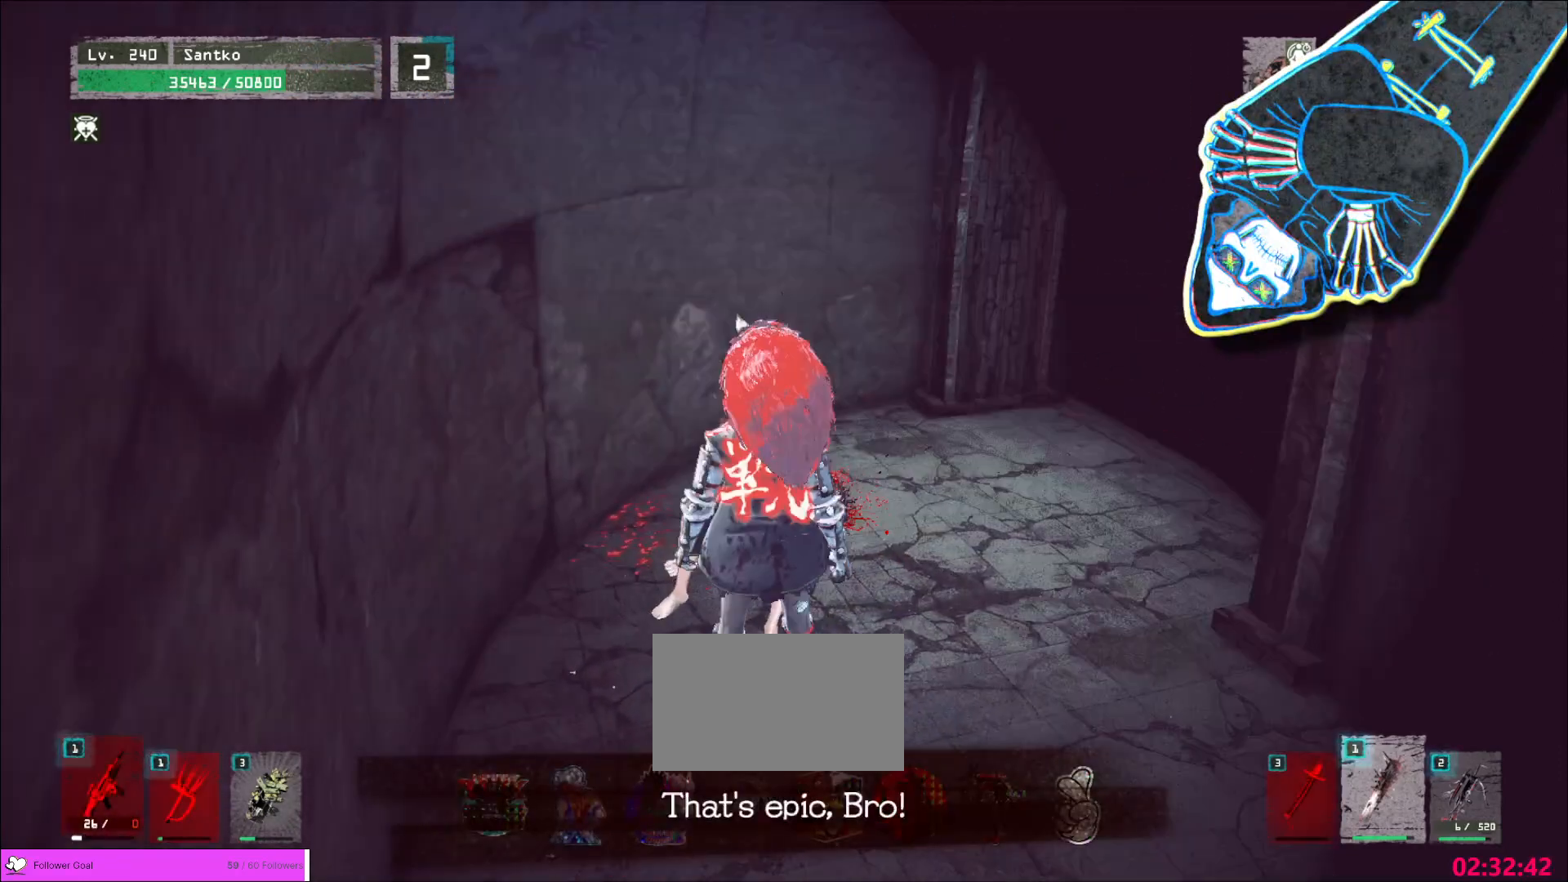
{"keys": ["d"], "mouse": [], "events": [[120, "2", "down"], [160, "2", "up"]]}
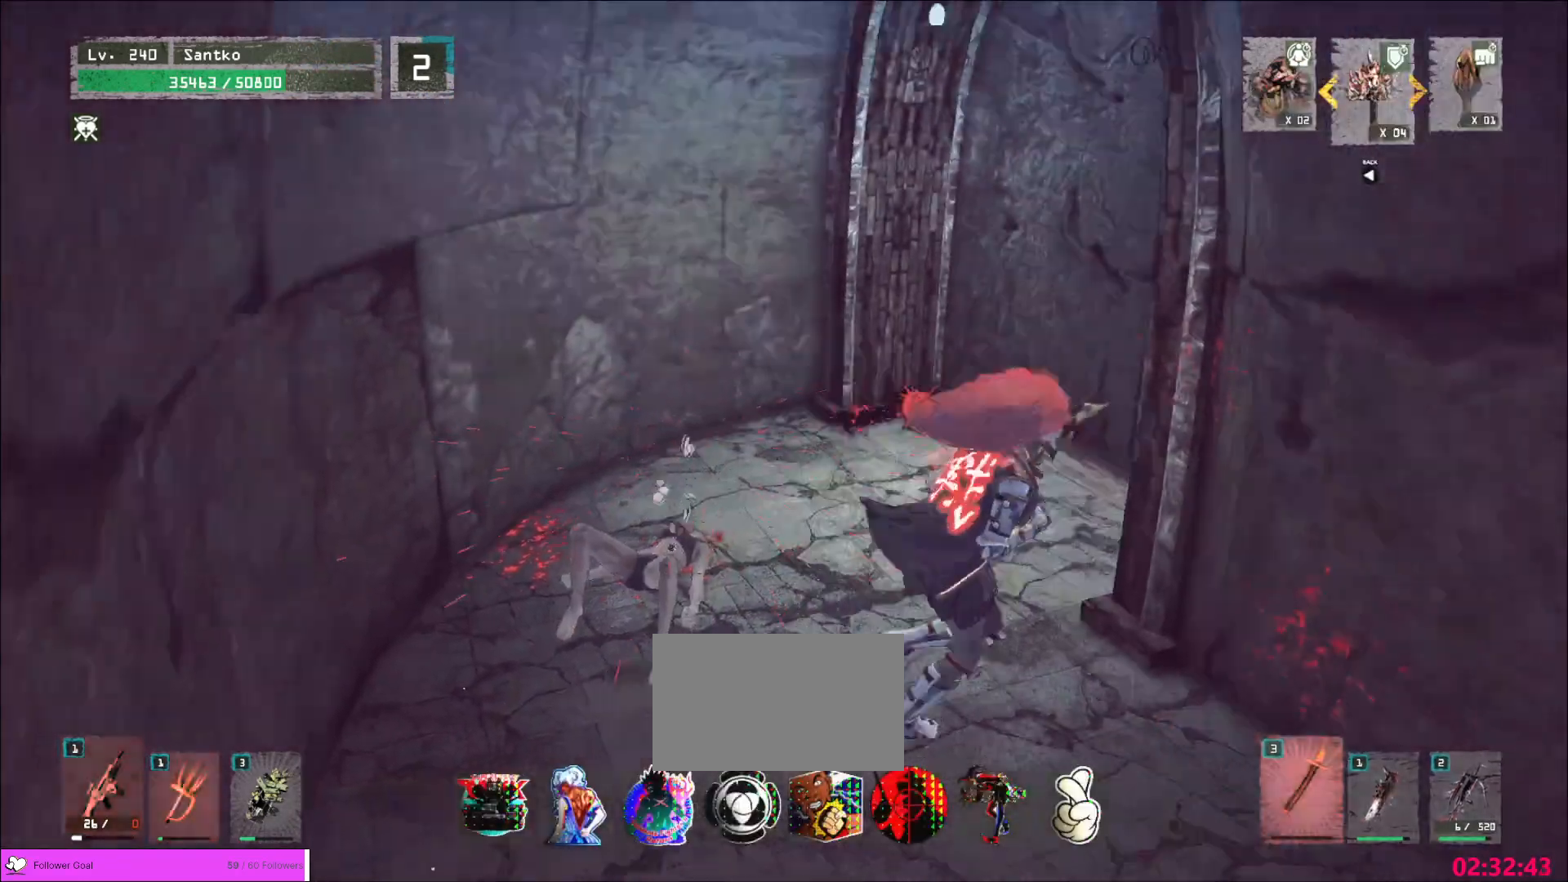
{"keys": [], "mouse": [], "events": [[40, "w", "down"], [120, "d", "up"], [200, "w", "up"]]}
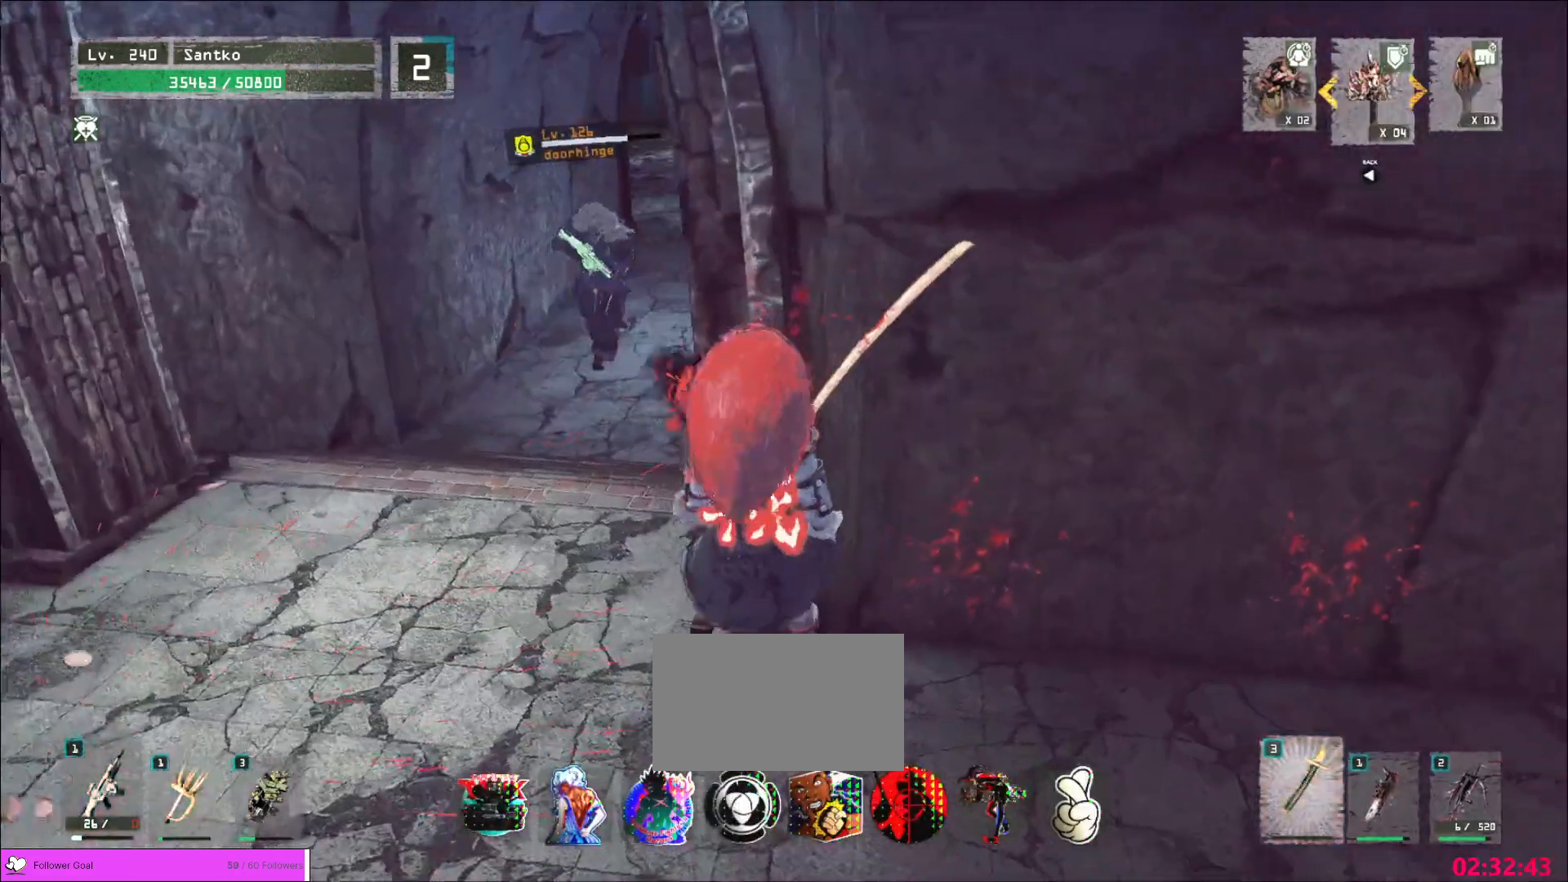
{"keys": ["w"], "mouse": [], "events": [[120, "a", "down"], [280, "d", "down"], [280, "s", "down"], [320, "a", "up"], [360, "s", "up"], [440, "w", "down"], [520, "d", "up"]]}
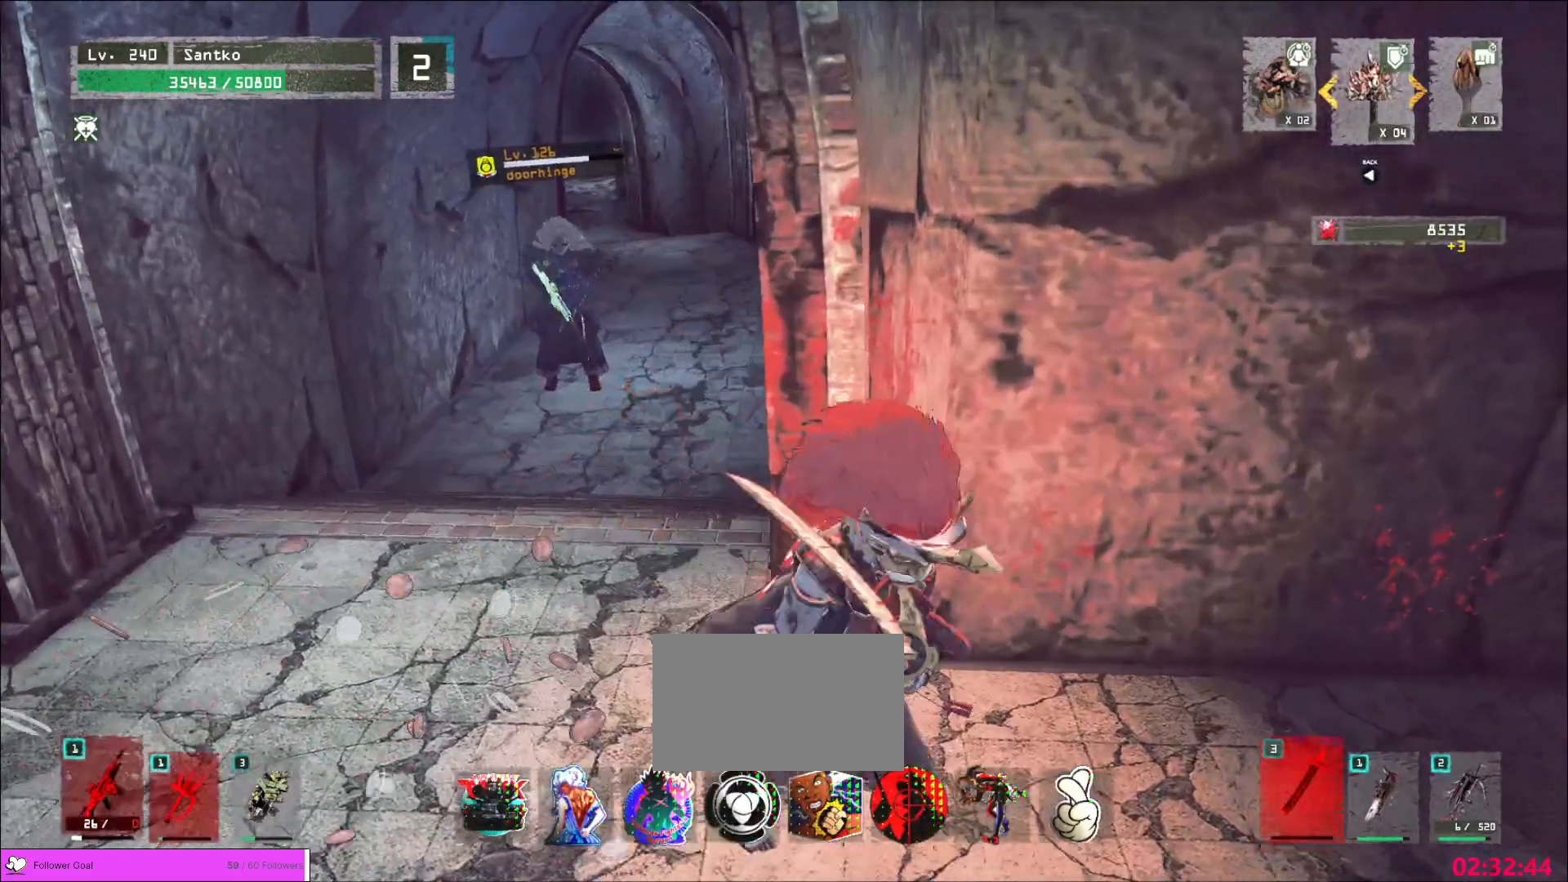
{"keys": ["a"], "mouse": [], "events": [[160, "w", "up"], [480, "a", "down"]]}
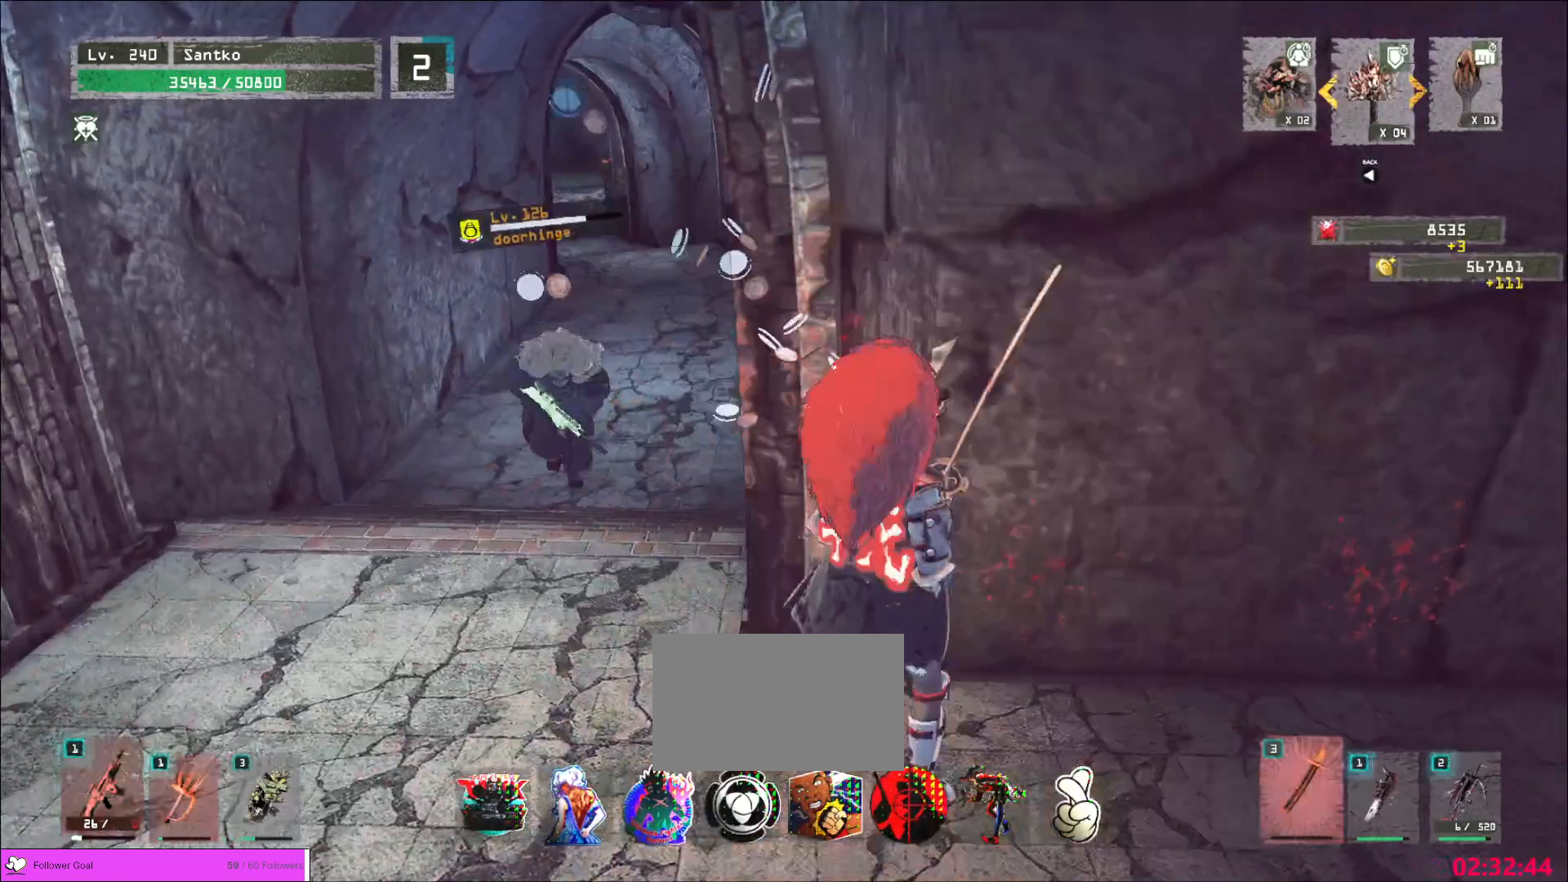
{"keys": [], "mouse": [], "events": [[40, "s", "down"], [120, "a", "up"], [120, "d", "down"], [240, "s", "up"], [280, "w", "down"], [360, "d", "up"], [520, "w", "up"]]}
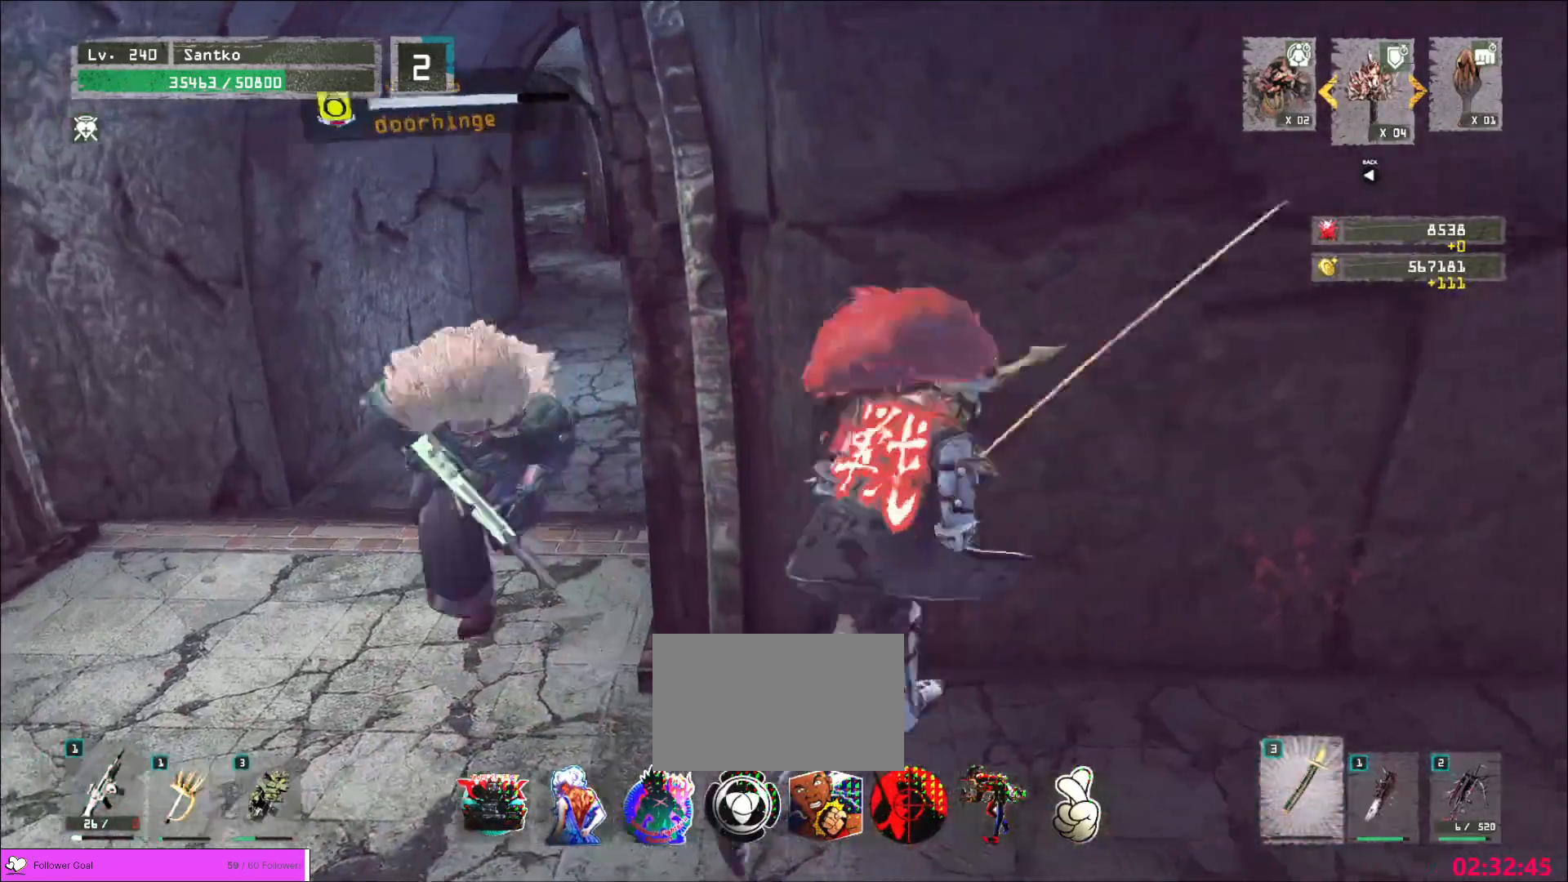
{"keys": ["q", "w"], "mouse": [], "events": [[80, "w", "down"], [120, "a", "down"], [200, "mouse_left", "down"], [280, "mouse_left", "up"], [320, "a", "up"], [400, "q", "down"]]}
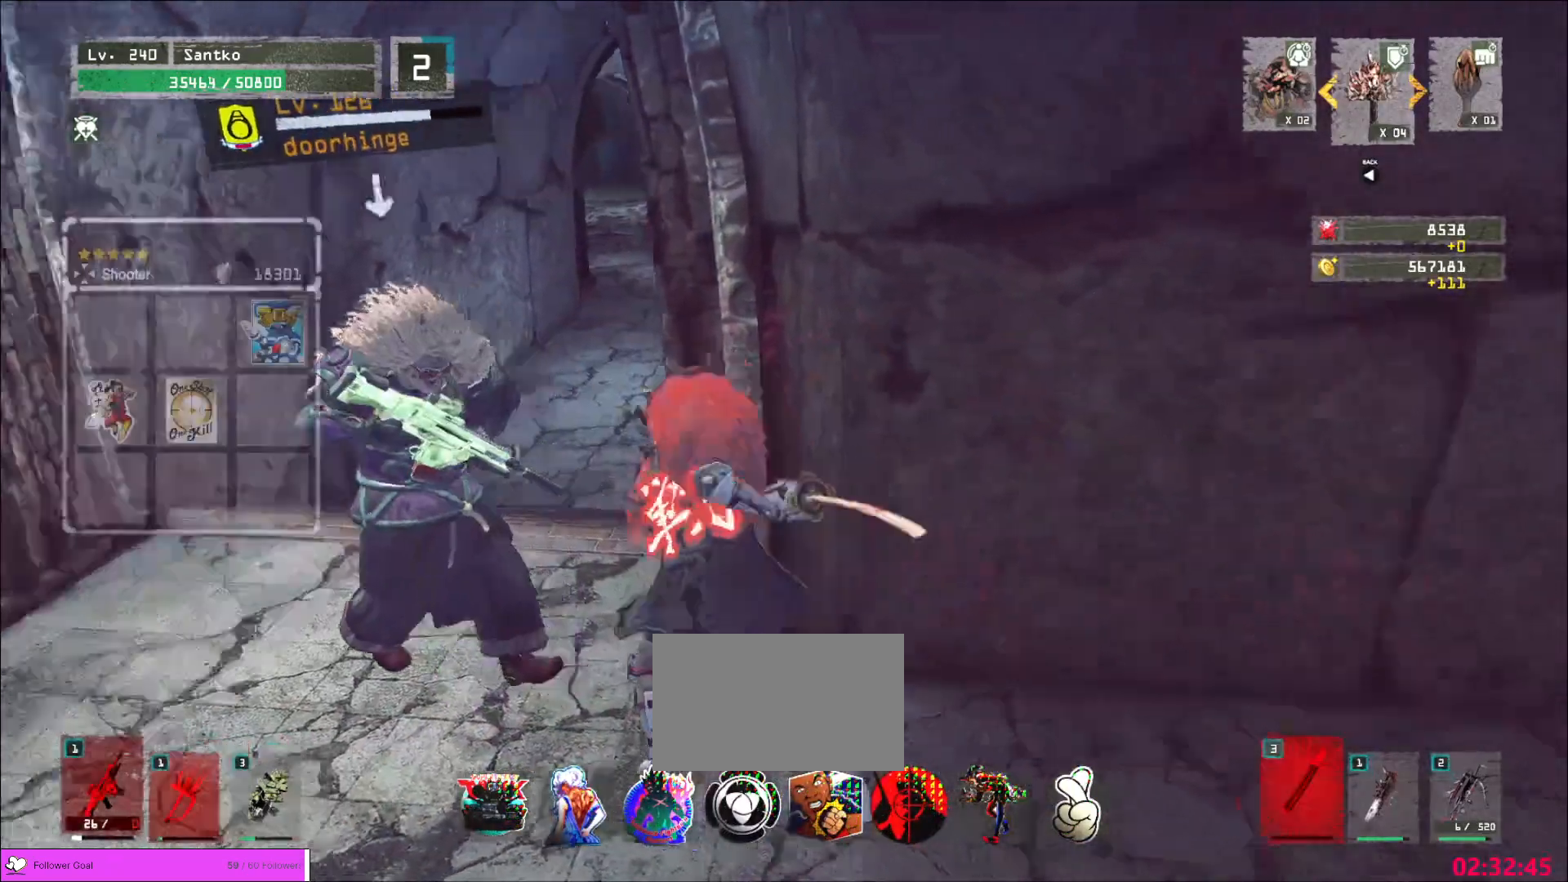
{"keys": ["w"], "mouse": [], "events": [[40, "q", "up"], [160, "a", "down"], [520, "a", "up"]]}
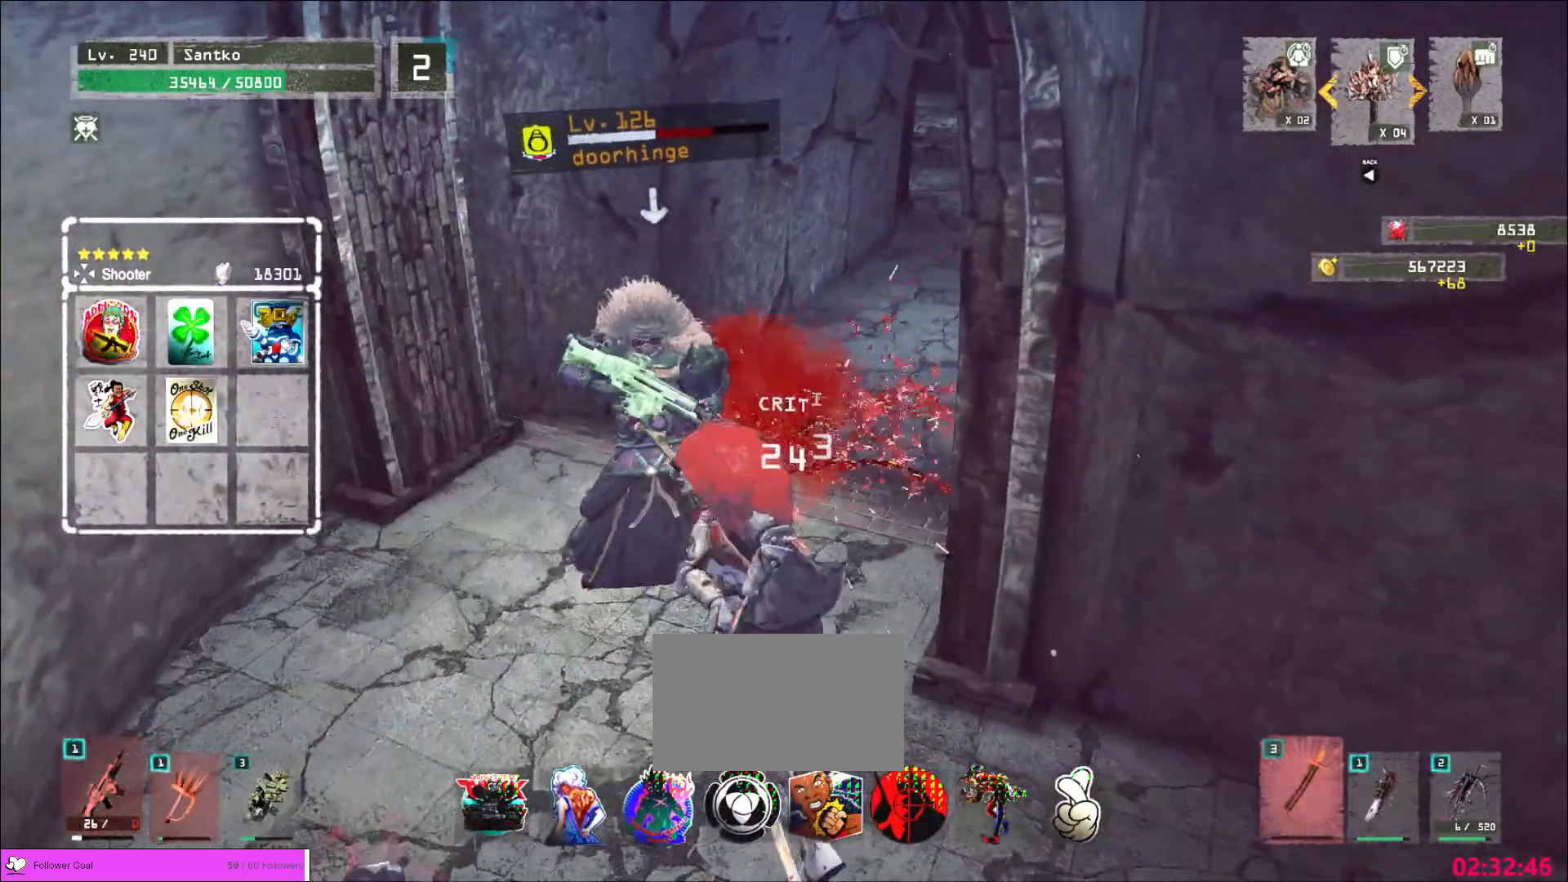
{"keys": ["w"], "mouse": [], "events": [[160, "w", "up"], [200, "w", "down"], [320, "q", "down"], [400, "q", "up"]]}
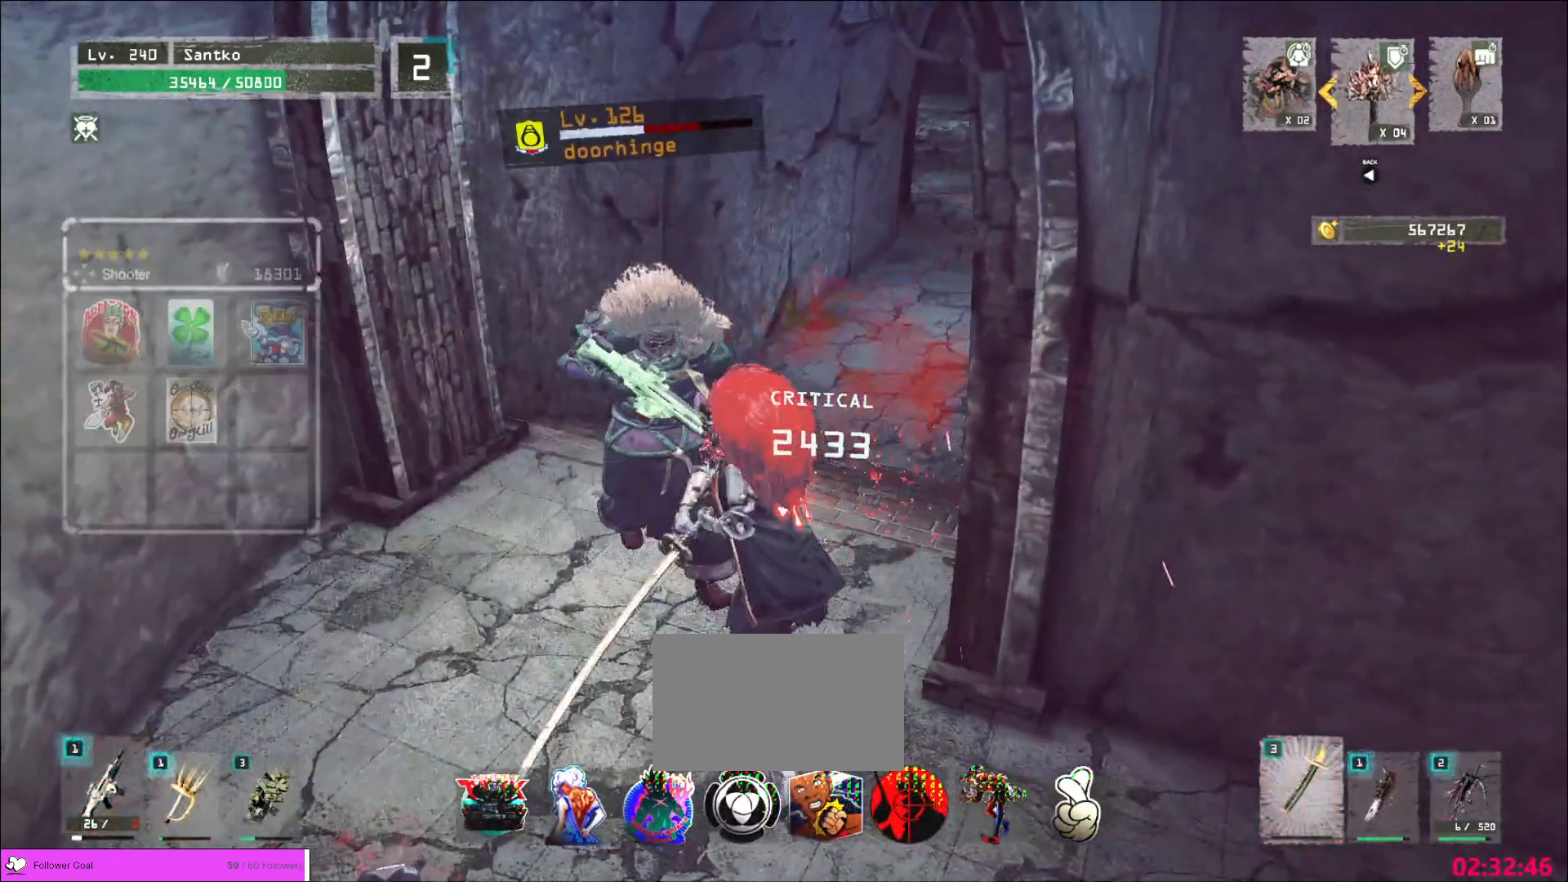
{"keys": ["q", "w"], "mouse": [], "events": [[40, "a", "down"], [400, "a", "up"], [480, "q", "down"]]}
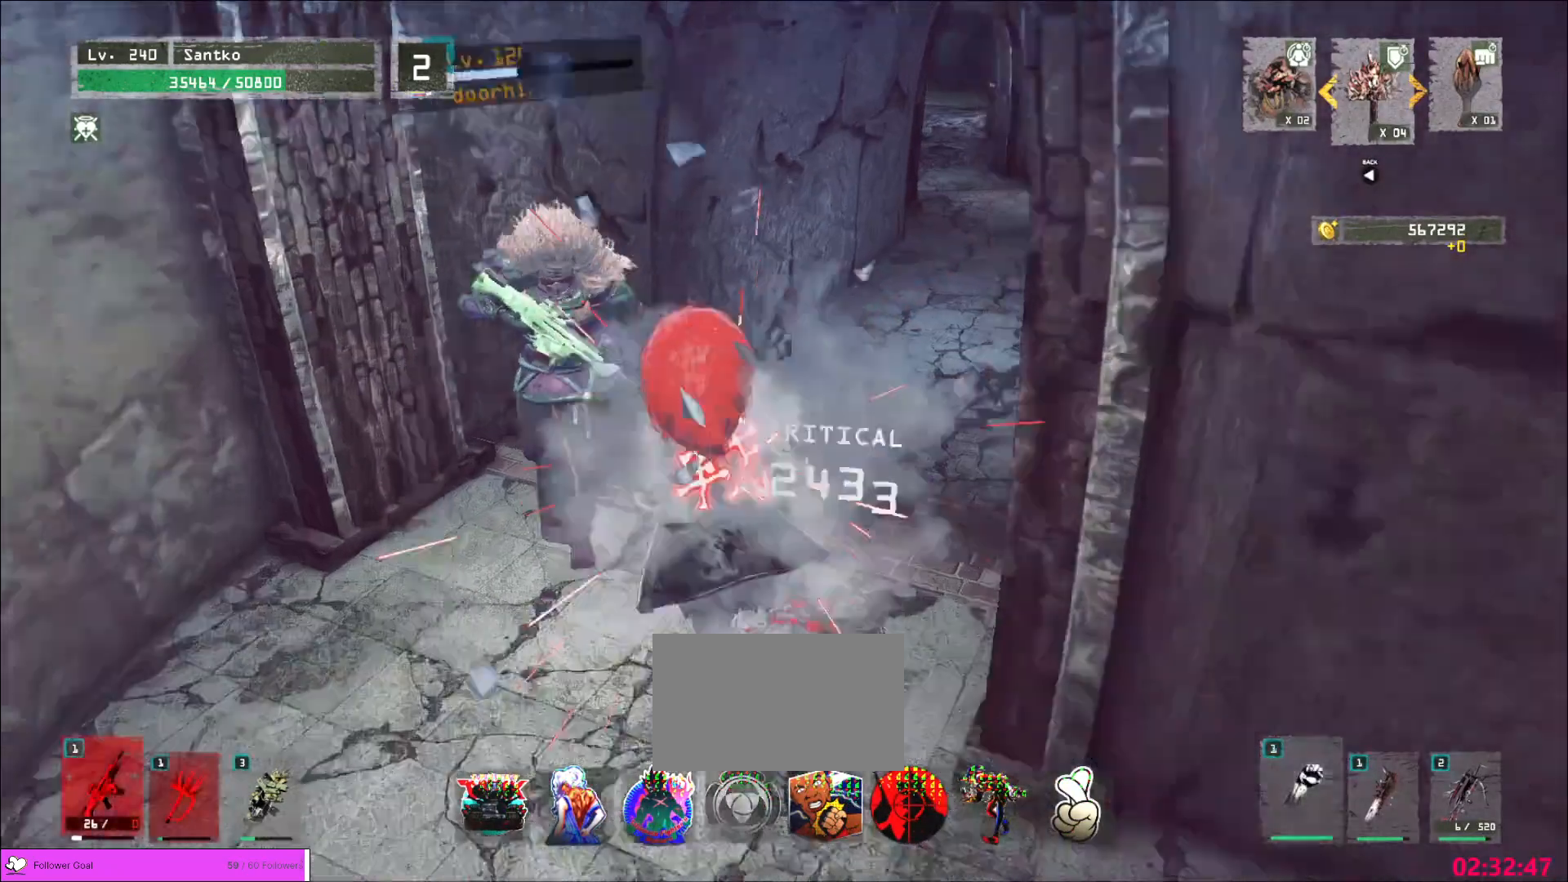
{"keys": ["a"], "mouse": [], "events": [[40, "q", "up"], [400, "a", "down"], [440, "w", "up"]]}
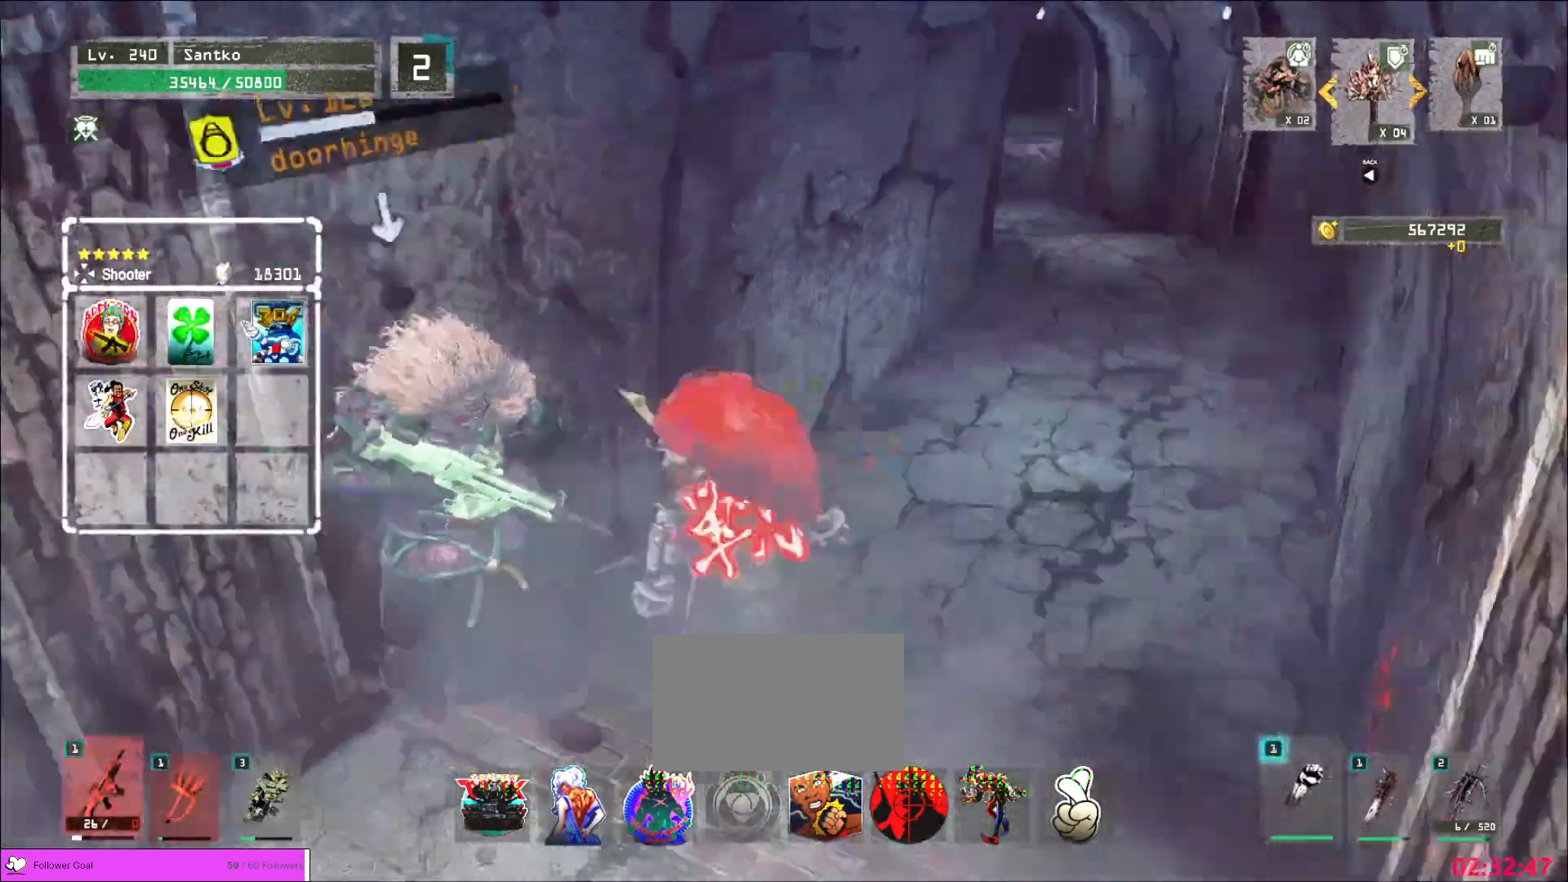
{"keys": ["1", "s"], "mouse": [], "events": [[80, "a", "up"], [280, "s", "down"], [520, "1", "down"]]}